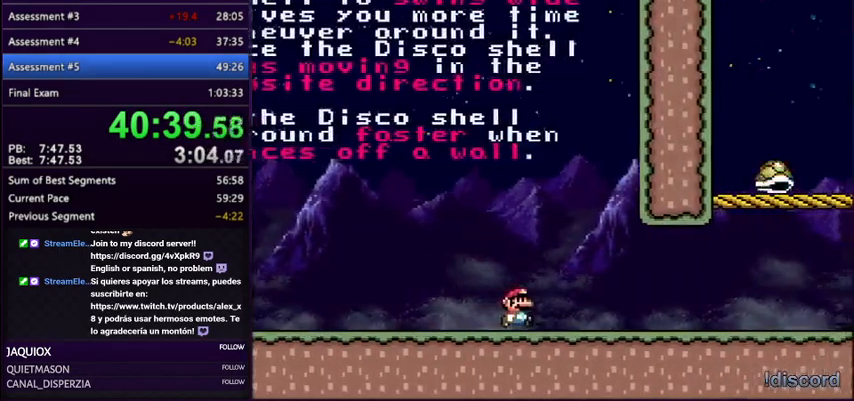
Gameplay with a controller (Nintendo layout); each line is a JSON object with the inputs held at the frame after it. "events" lists button and stick changes between this image and that frame as [ms after this image, input, new state], when the widget could be followed in between. Not read: L3 R3.
{"buttons": ["Y", "DPAD_RIGHT"], "events": []}
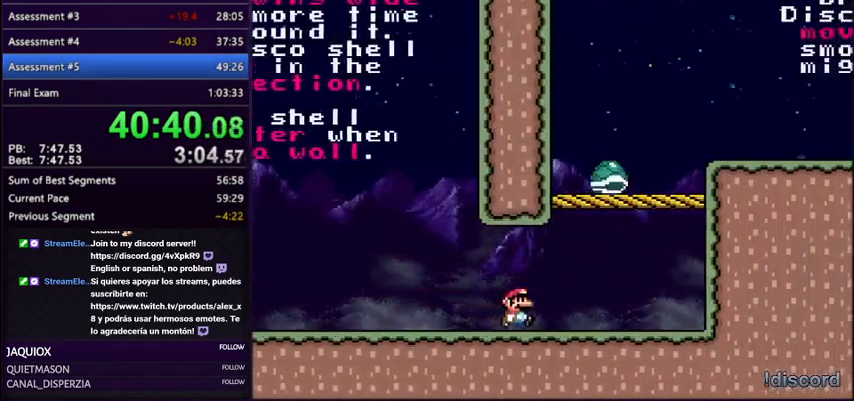
{"buttons": ["B", "Y", "DPAD_RIGHT"], "events": [[234, "B", "down"], [267, "DPAD_RIGHT", "up"], [267, "DPAD_UP", "down"], [301, "DPAD_LEFT", "down"], [301, "DPAD_UP", "up"], [334, "DPAD_UP", "down"], [367, "DPAD_UP", "up"], [401, "DPAD_LEFT", "up"], [401, "DPAD_RIGHT", "down"]]}
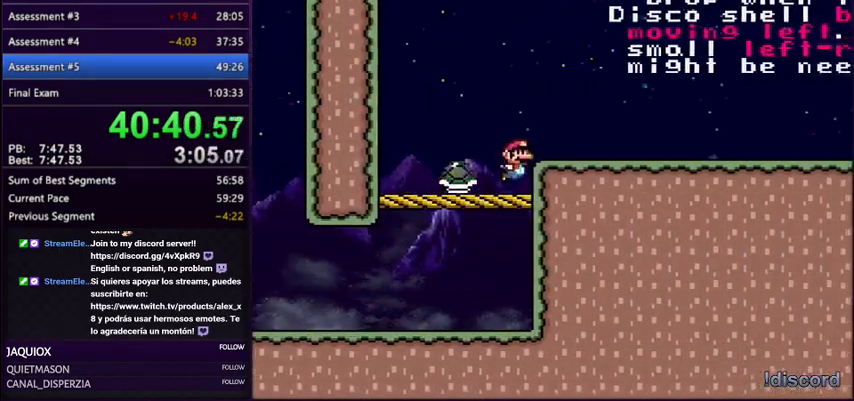
{"buttons": ["B", "Y", "DPAD_RIGHT"]}
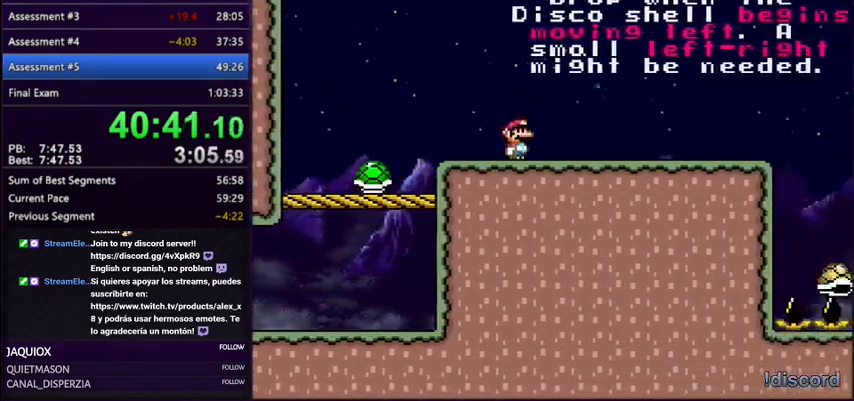
{"buttons": ["Y", "DPAD_RIGHT"], "events": [[134, "B", "up"]]}
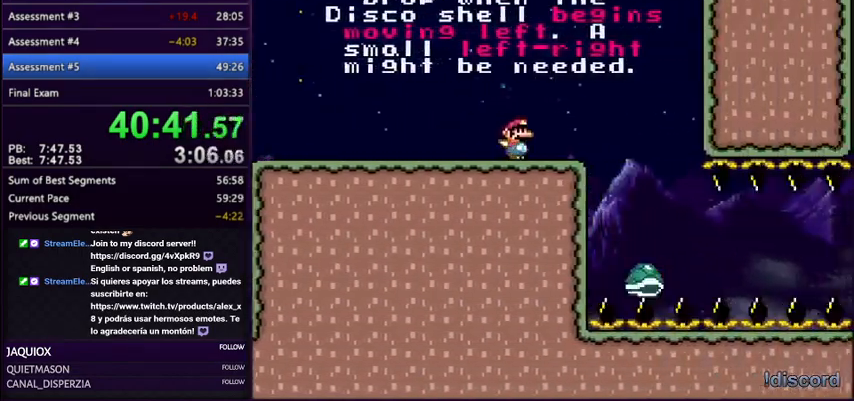
{"buttons": ["Y"], "events": [[66, "DPAD_LEFT", "down"], [66, "DPAD_RIGHT", "up"], [233, "DPAD_LEFT", "up"], [367, "DPAD_RIGHT", "down"], [400, "B", "down"], [467, "DPAD_RIGHT", "up"], [500, "B", "up"]]}
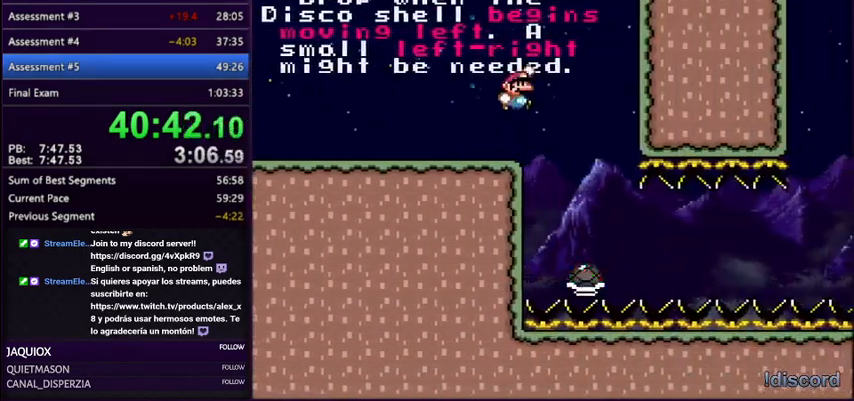
{"buttons": ["B", "Y", "DPAD_RIGHT"], "events": [[100, "B", "down"], [501, "DPAD_RIGHT", "down"]]}
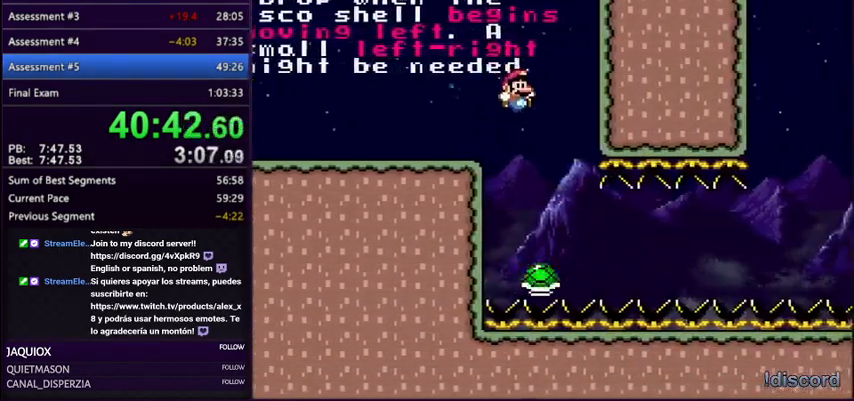
{"buttons": ["Y", "DPAD_RIGHT"], "events": [[100, "B", "up"], [100, "DPAD_RIGHT", "up"], [233, "DPAD_LEFT", "down"], [367, "DPAD_LEFT", "up"], [367, "DPAD_RIGHT", "down"]]}
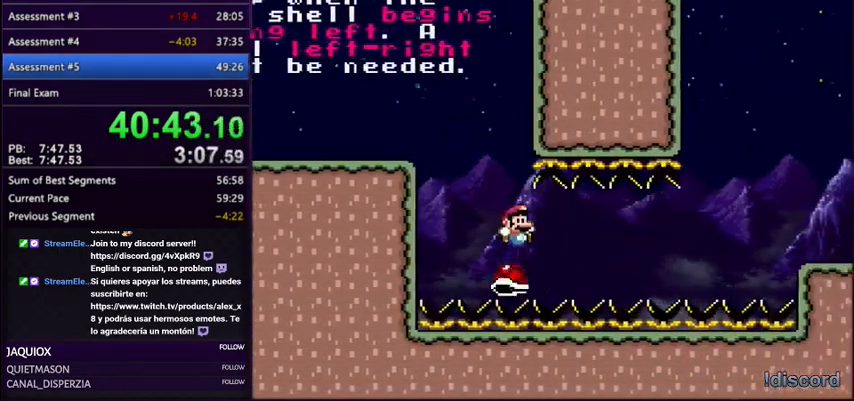
{"buttons": ["Y", "DPAD_RIGHT"], "events": []}
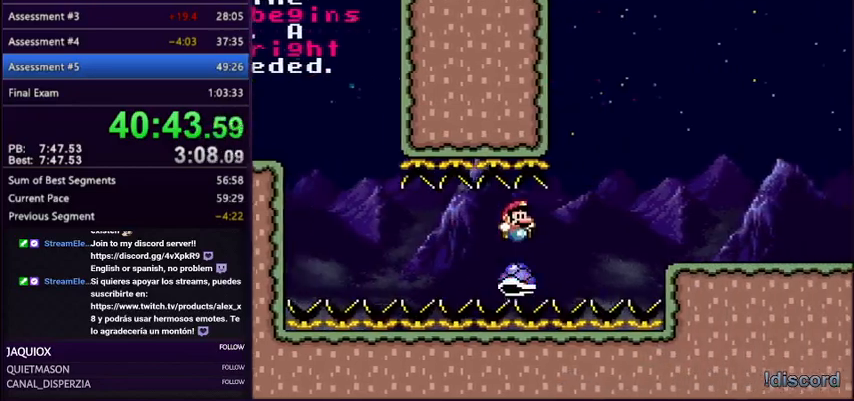
{"buttons": ["B", "Y", "DPAD_RIGHT"], "events": [[400, "B", "down"]]}
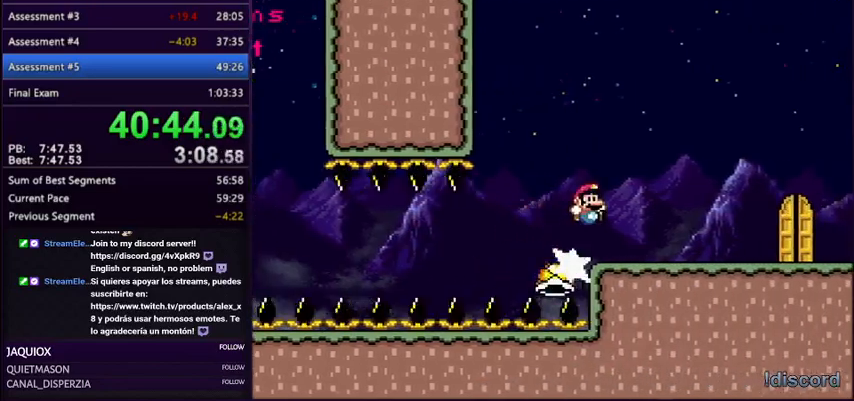
{"buttons": ["Y", "DPAD_RIGHT"], "events": [[67, "B", "up"], [267, "B", "down"], [367, "B", "up"]]}